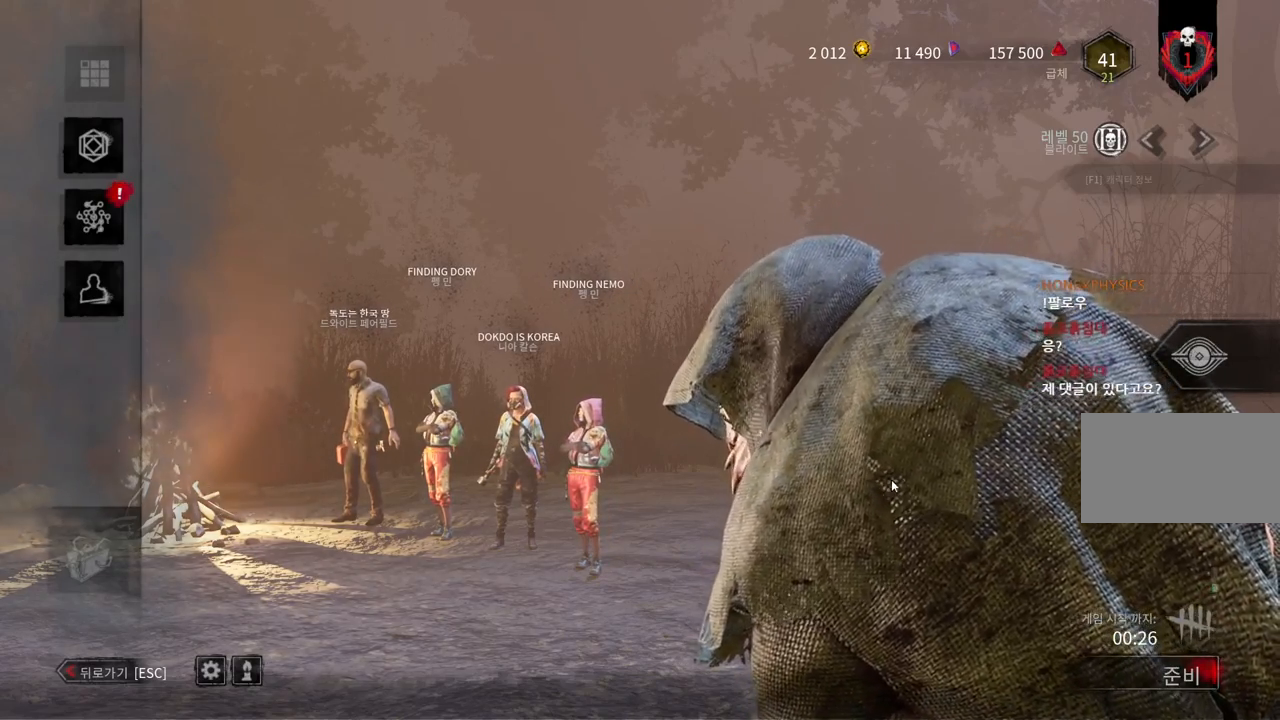
Gameplay with keyboard and mouse; each line is a JSON object with the keys and mouse buttons held at the frame after it. "events" lists presses ("down") and releases ("up") of "a", "ctrl", "d", "e", "q", "s", "shift", "space", "w", "mouse_left", "mouse_wheel", "mouse_right", "mouse_mb4" and "mouse_mb5" between this image and that frame as [ms after this image, input, new state], when the widget could be followed in between. "mouse_left", "mouse_wheel", "mouse_right", "mouse_mb4", "mouse_mb5" = the "left", "wheel", "right", "mb4", "mb5" buttons of the "mouse" list. No other keys are recorded. "wheel" means that the mouse wheel is clicked or scrolled. Mouse movement is not recorded.
{"keys": [], "mouse": [], "events": [[83, "mouse_left", "down"], [200, "mouse_left", "up"]]}
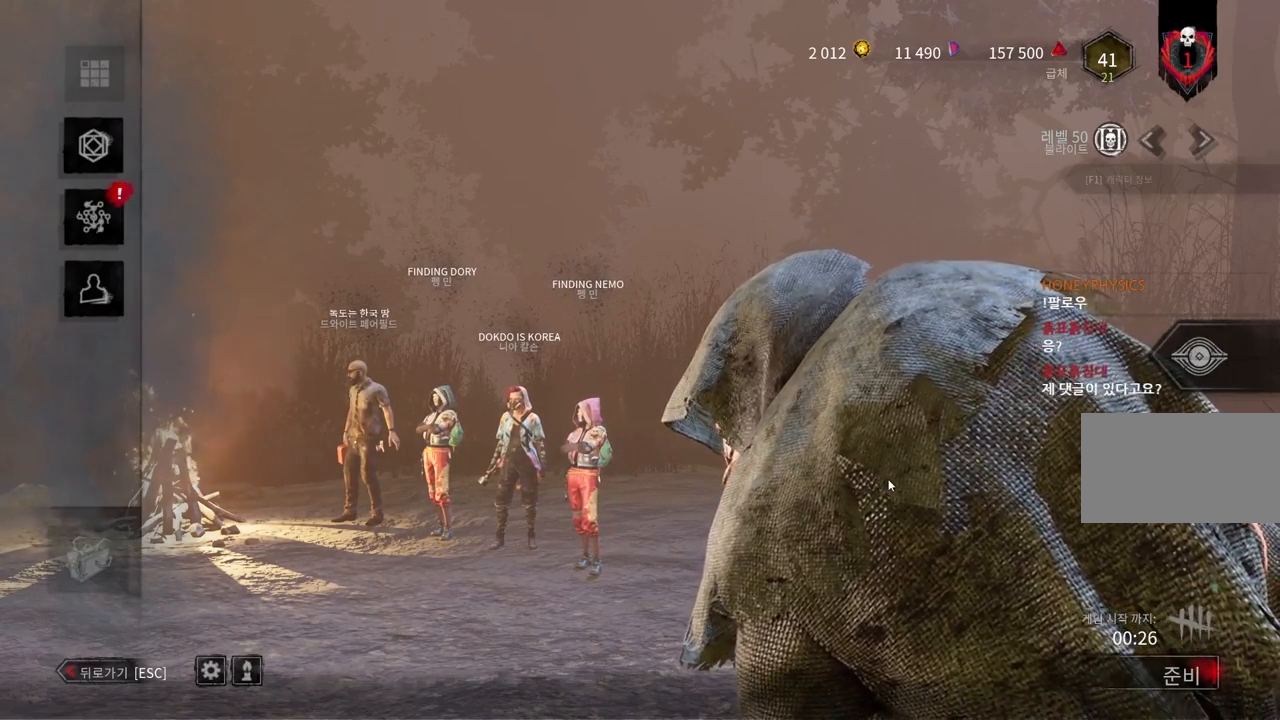
{"keys": [], "mouse": [], "events": []}
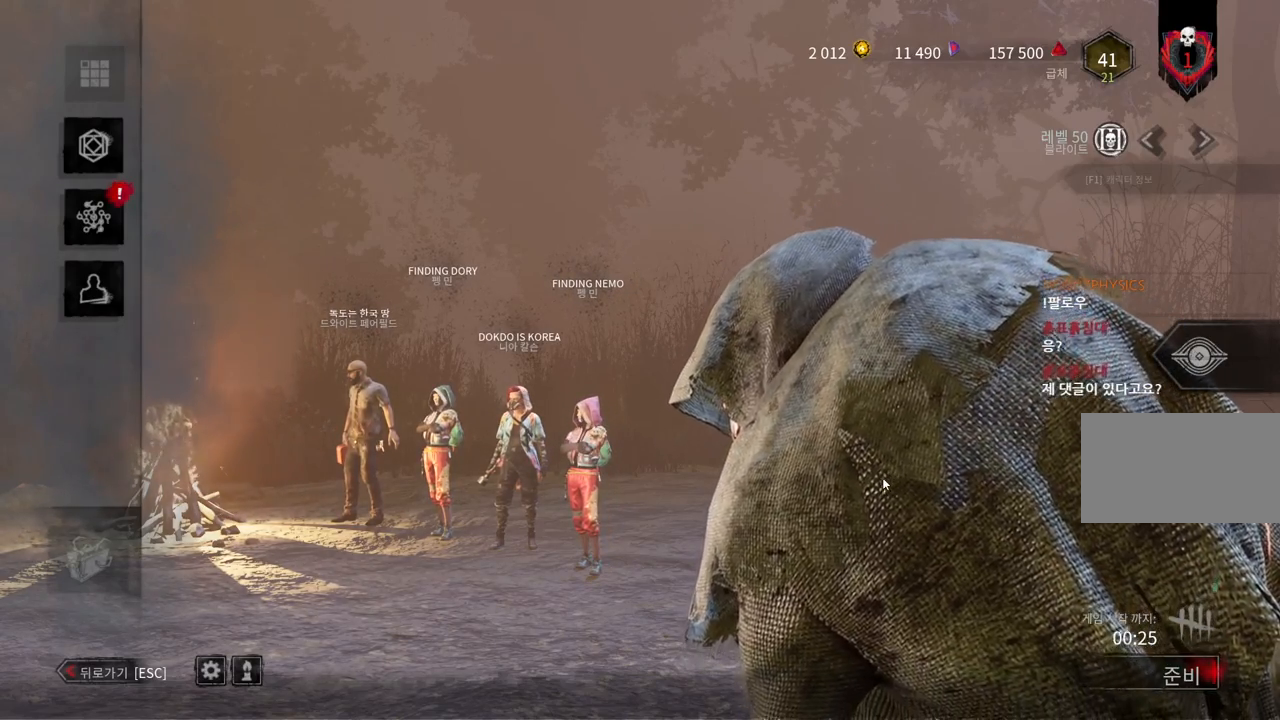
{"keys": [], "mouse": [], "events": []}
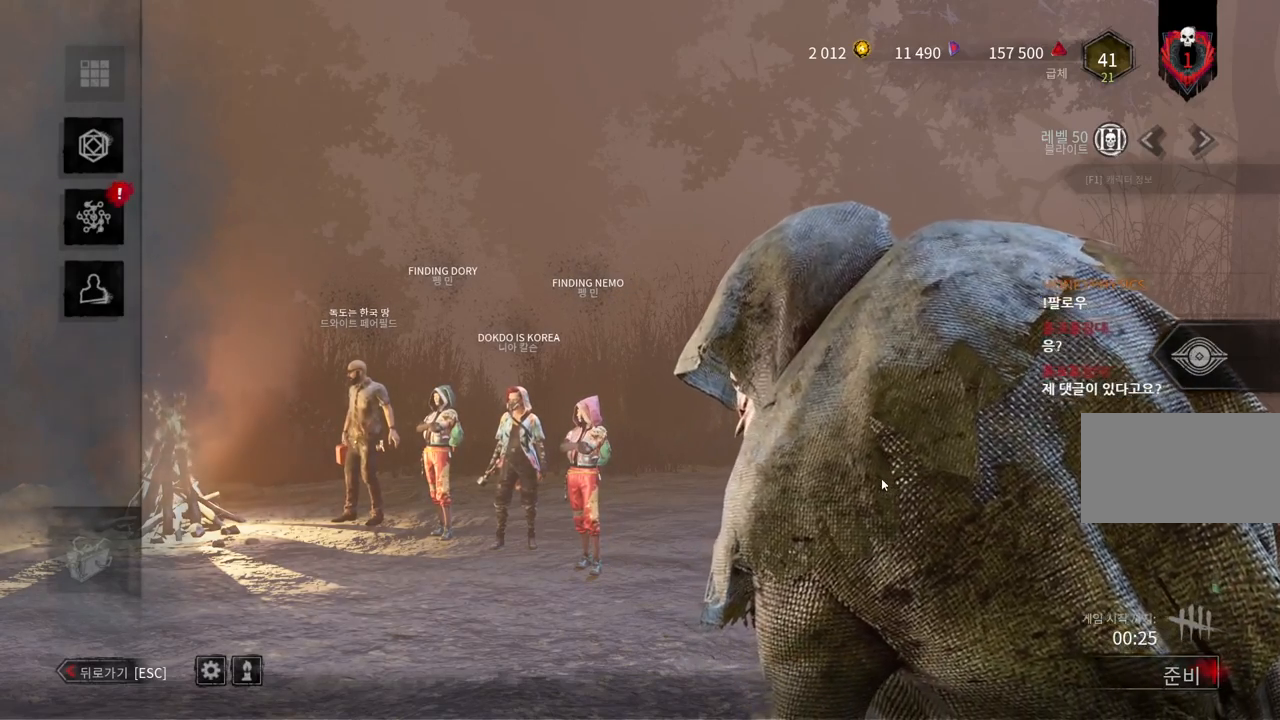
{"keys": [], "mouse": [], "events": []}
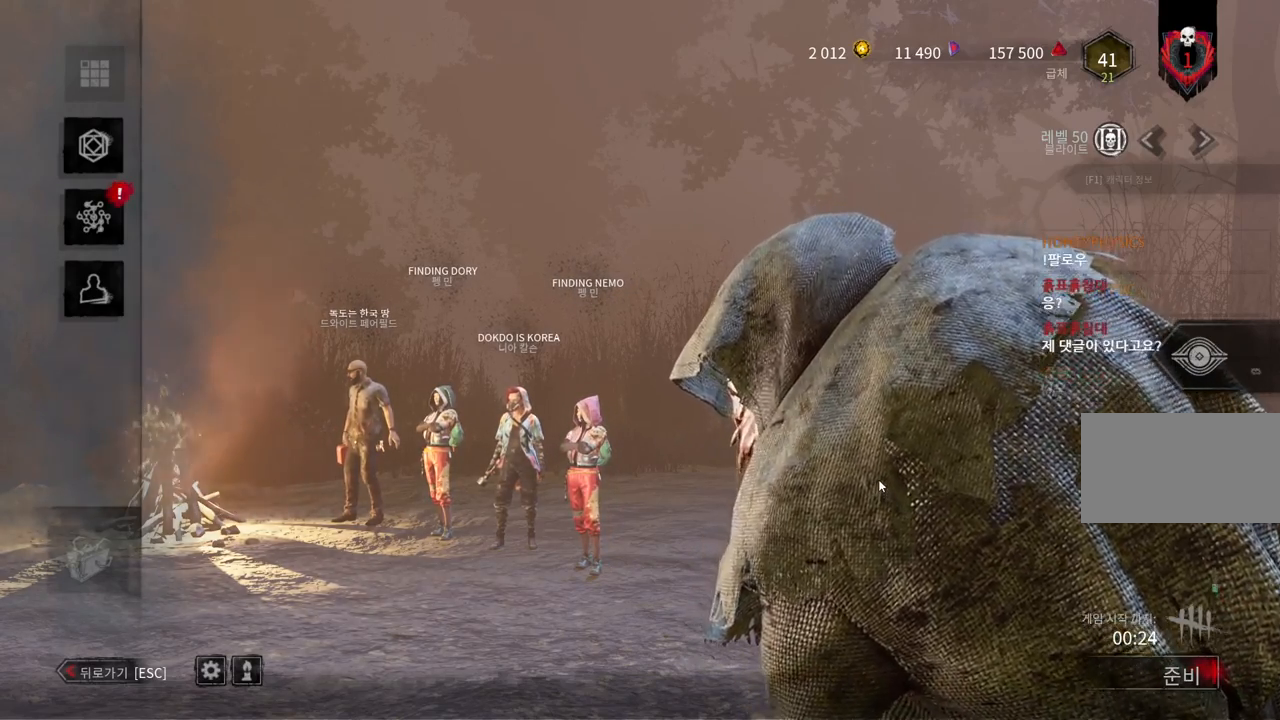
{"keys": [], "mouse": [], "events": []}
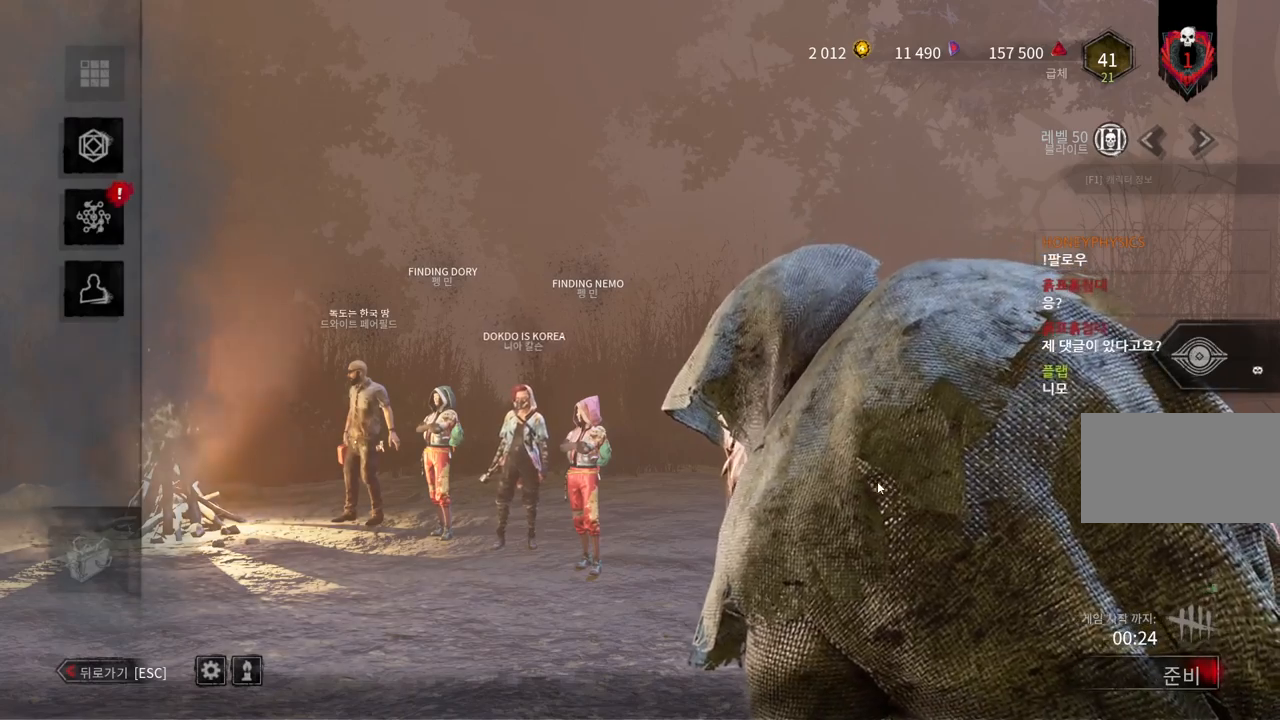
{"keys": [], "mouse": [], "events": []}
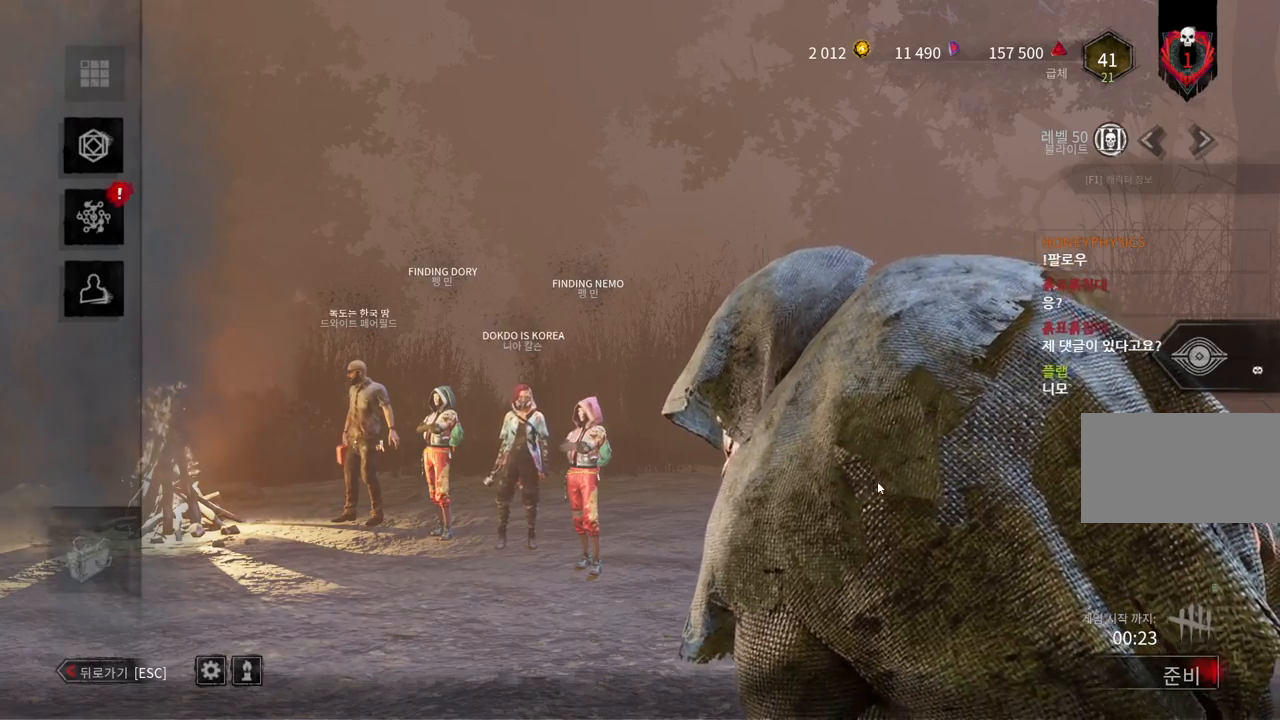
{"keys": [], "mouse": [], "events": []}
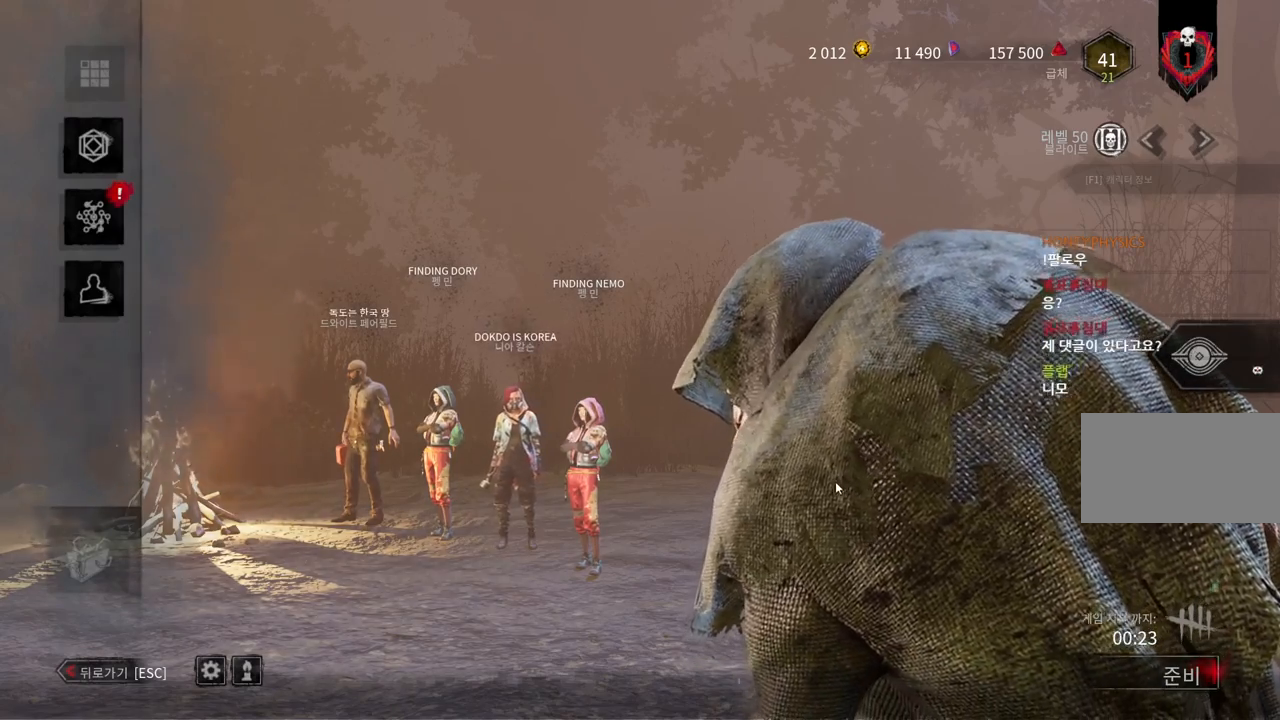
{"keys": [], "mouse": [], "events": []}
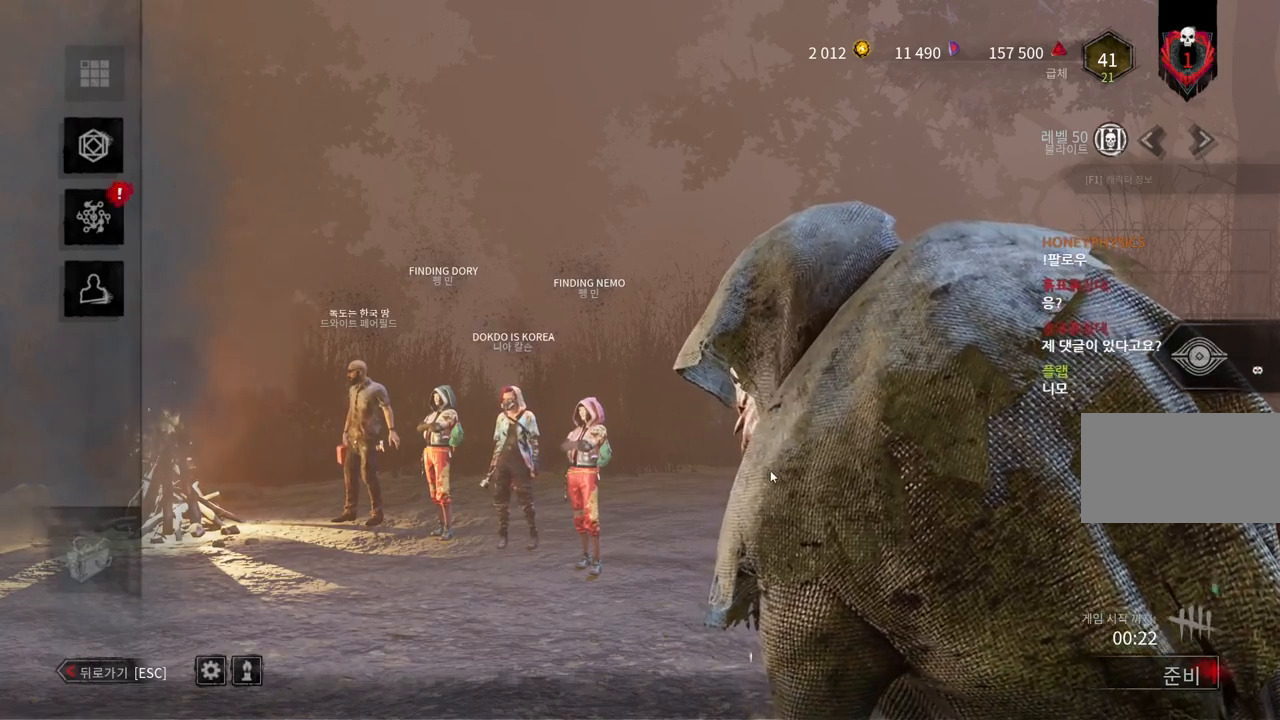
{"keys": [], "mouse": [], "events": [[383, "mouse_left", "down"], [483, "mouse_left", "up"]]}
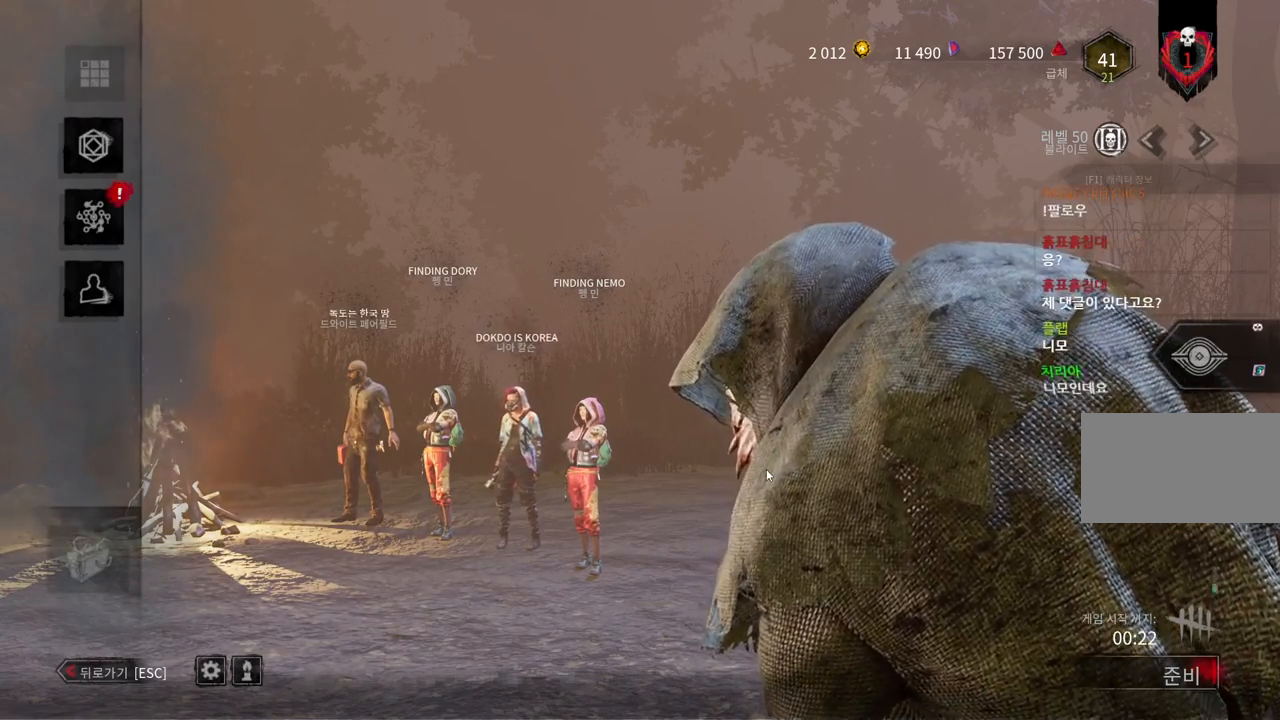
{"keys": [], "mouse": [], "events": []}
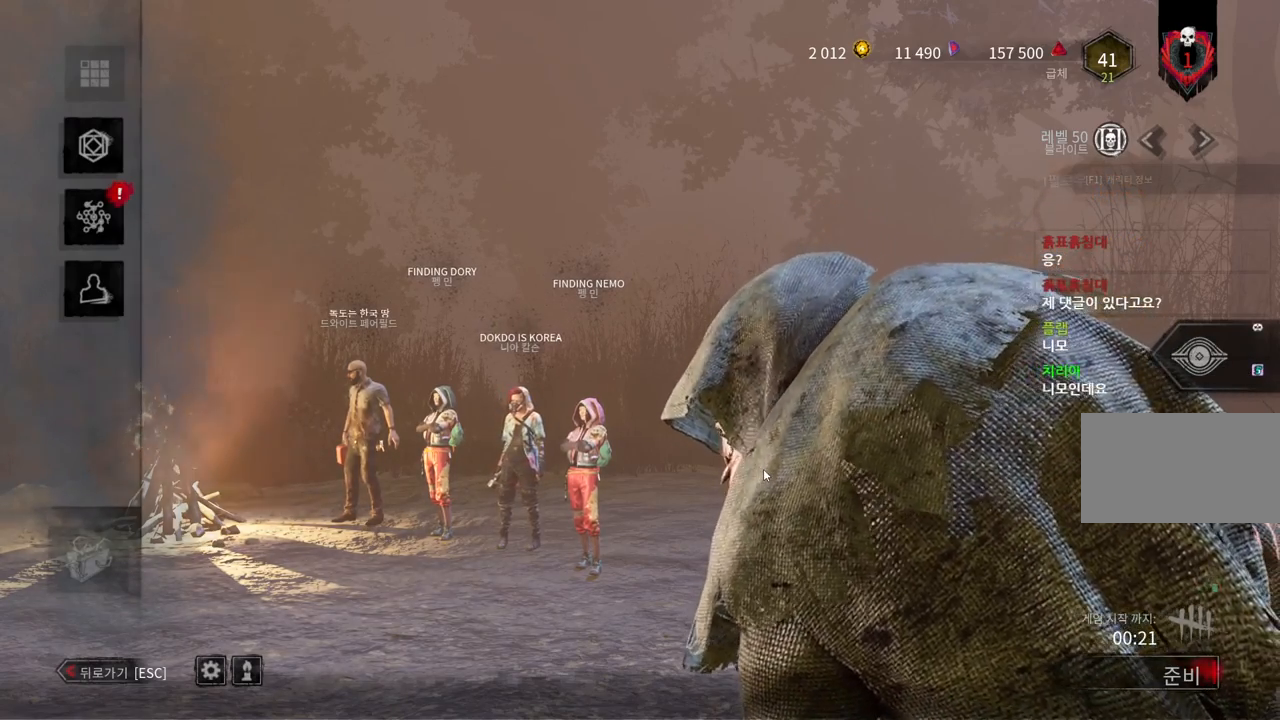
{"keys": [], "mouse": [], "events": []}
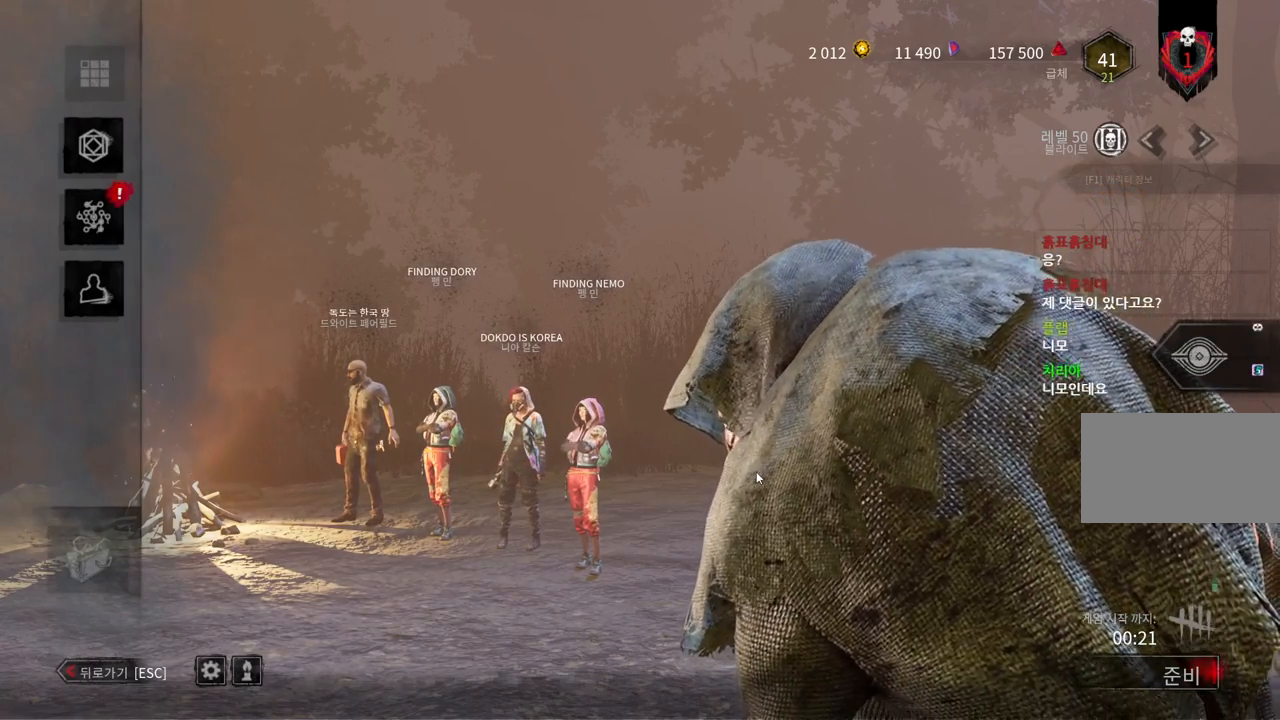
{"keys": [], "mouse": [], "events": []}
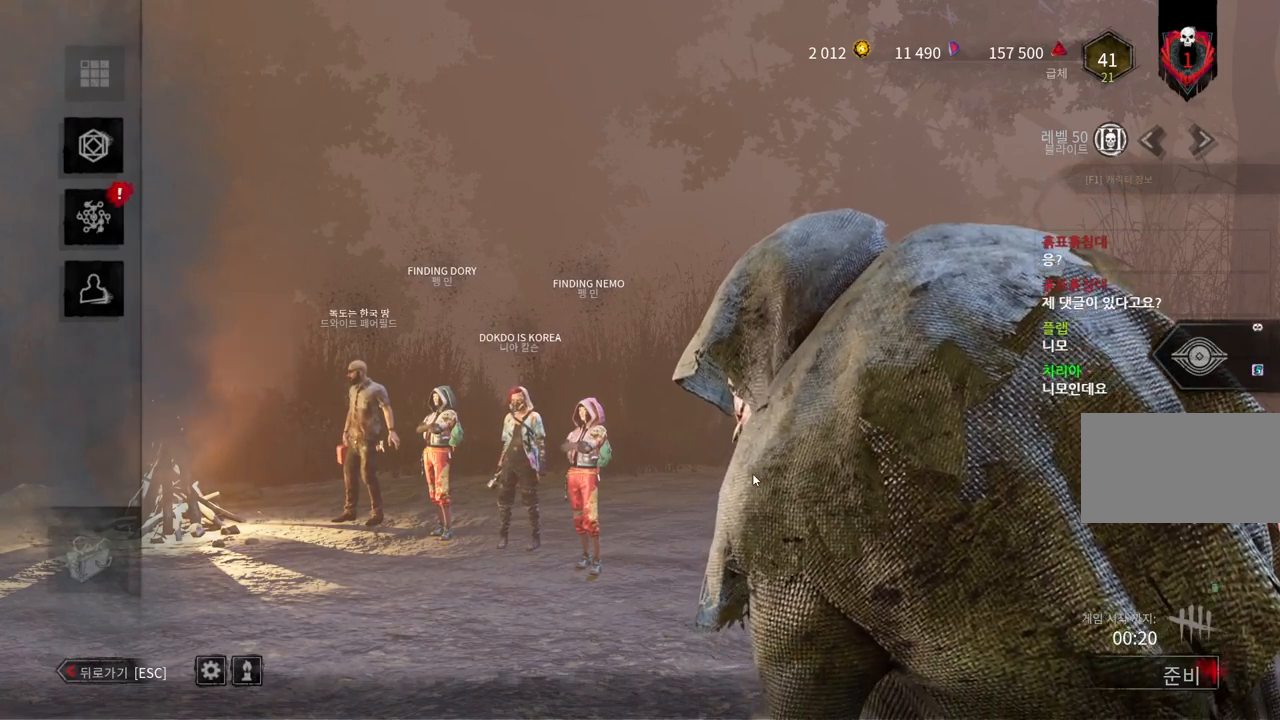
{"keys": [], "mouse": [], "events": []}
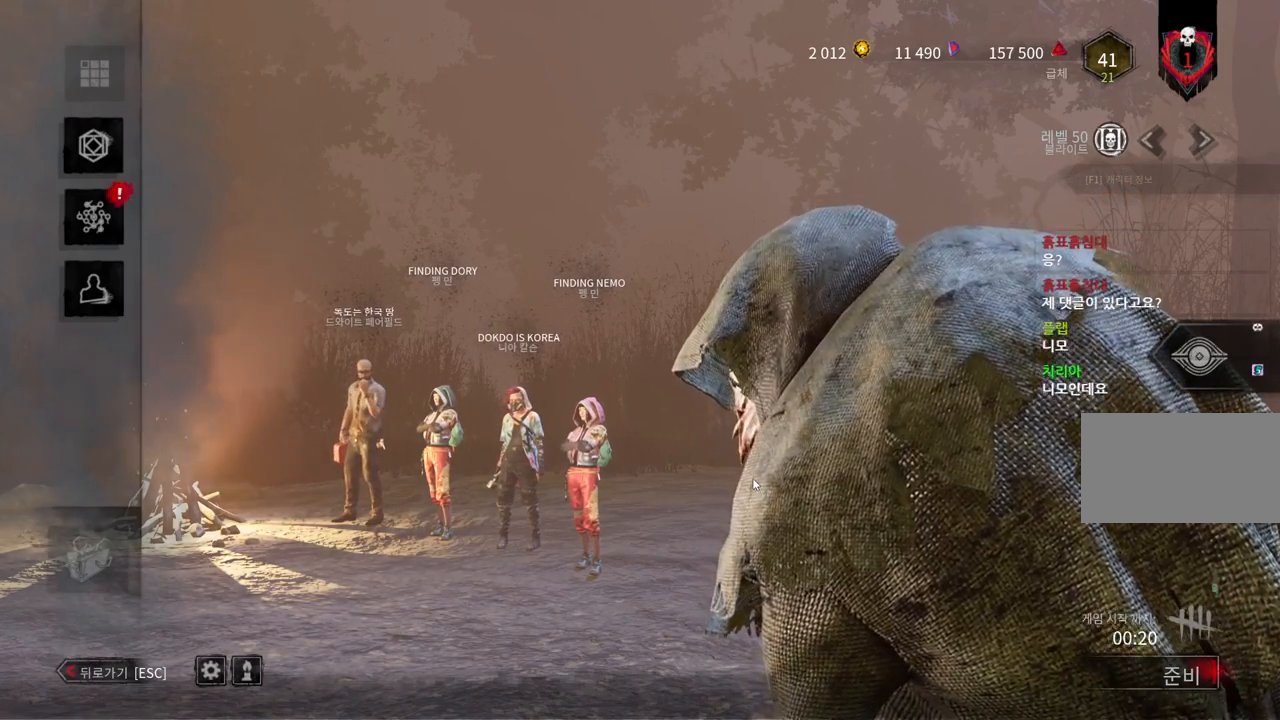
{"keys": [], "mouse": [], "events": []}
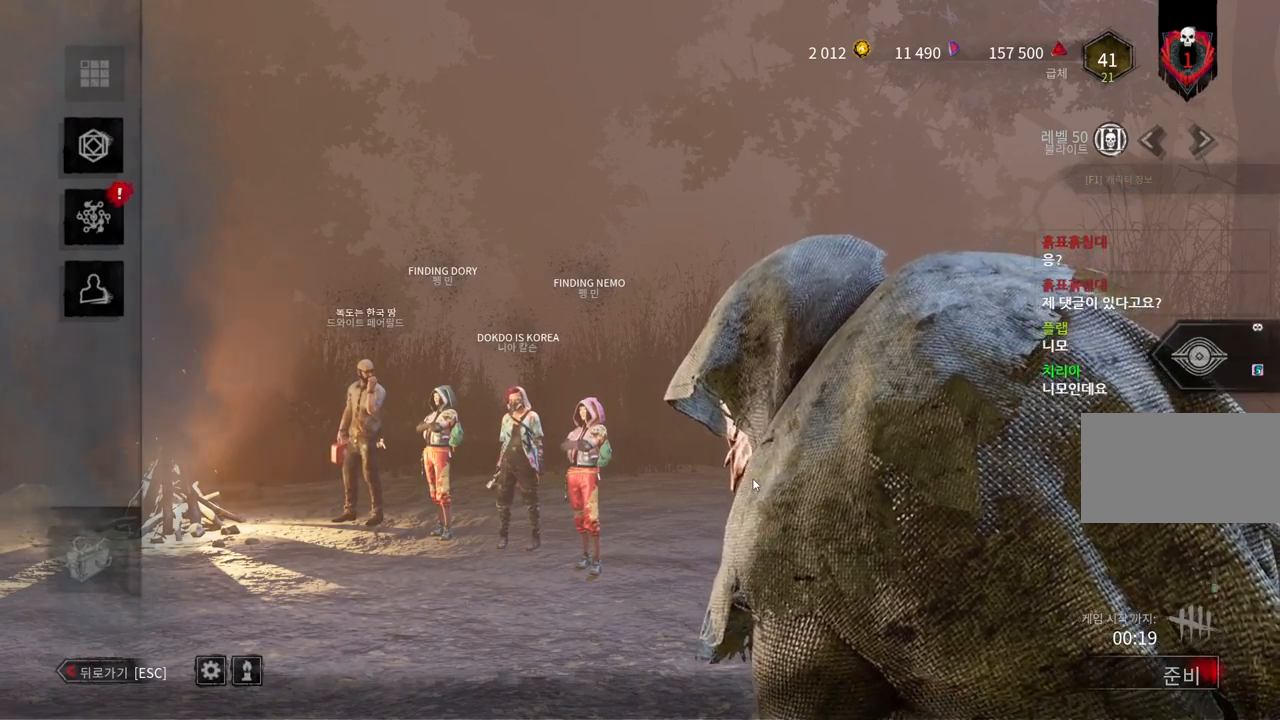
{"keys": [], "mouse": [], "events": []}
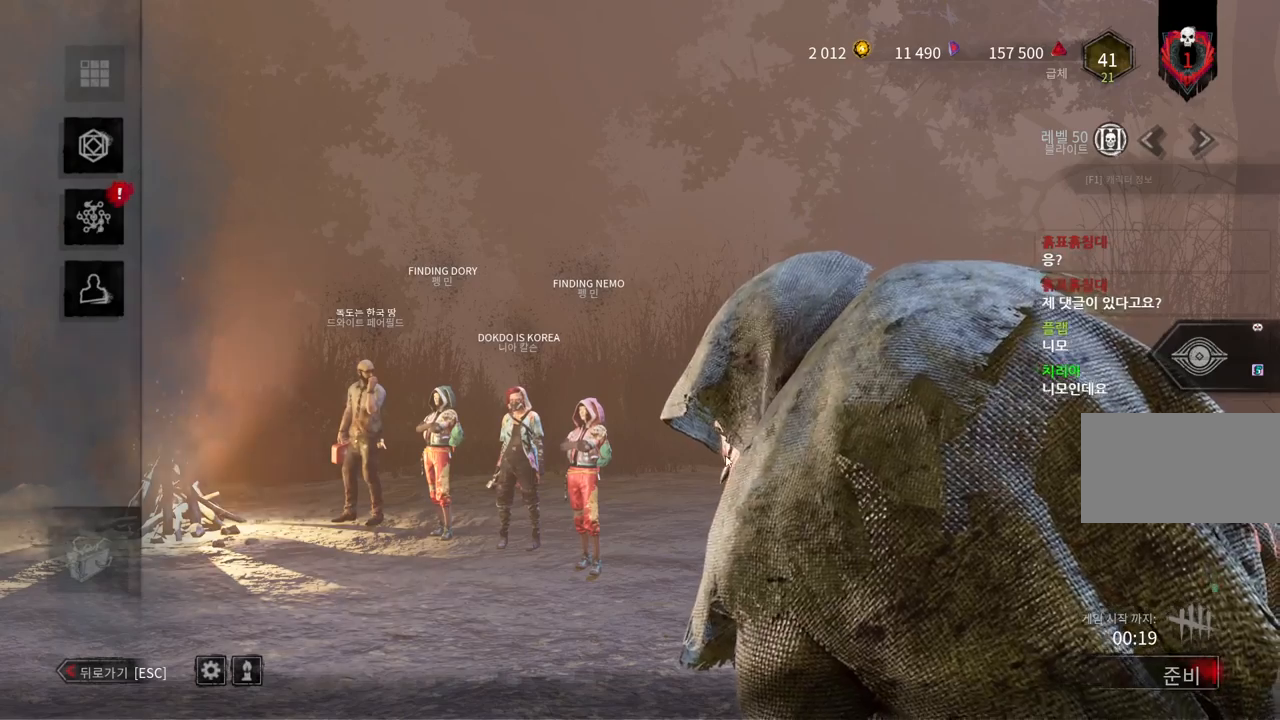
{"keys": [], "mouse": [], "events": []}
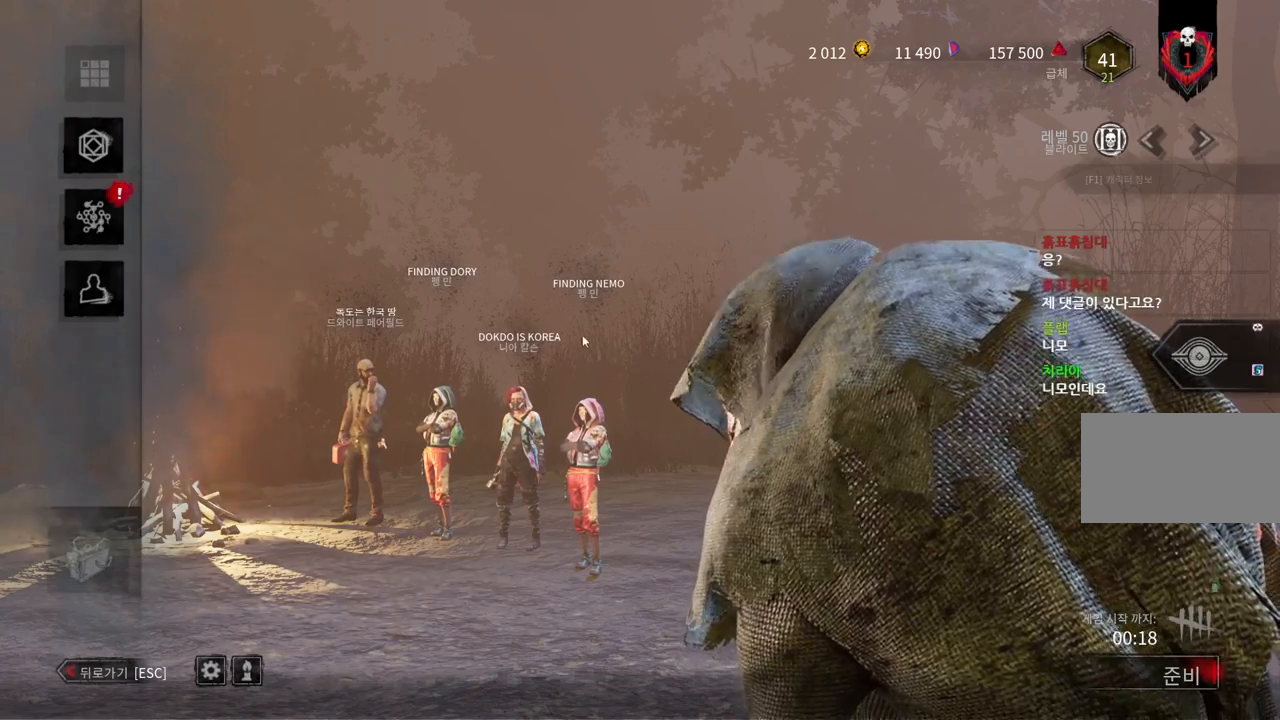
{"keys": [], "mouse": ["left"], "events": [[500, "mouse_left", "down"]]}
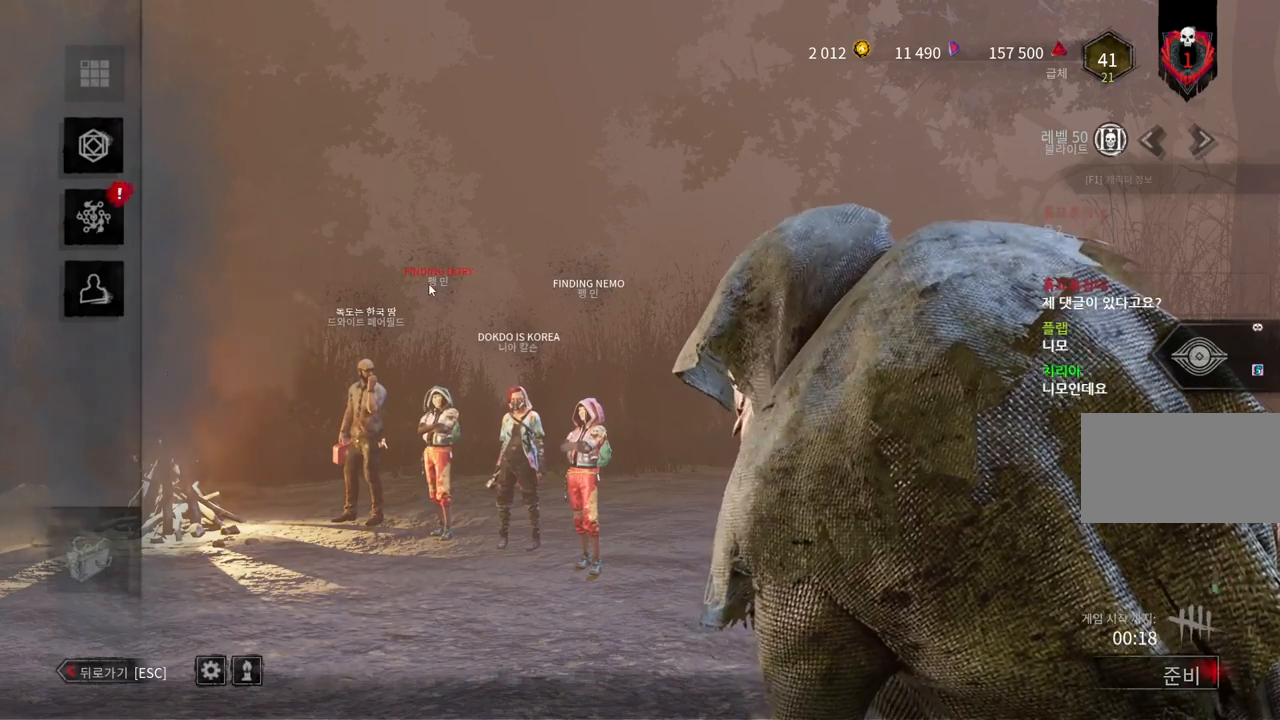
{"keys": [], "mouse": ["left"], "events": [[117, "mouse_left", "up"], [500, "mouse_left", "down"]]}
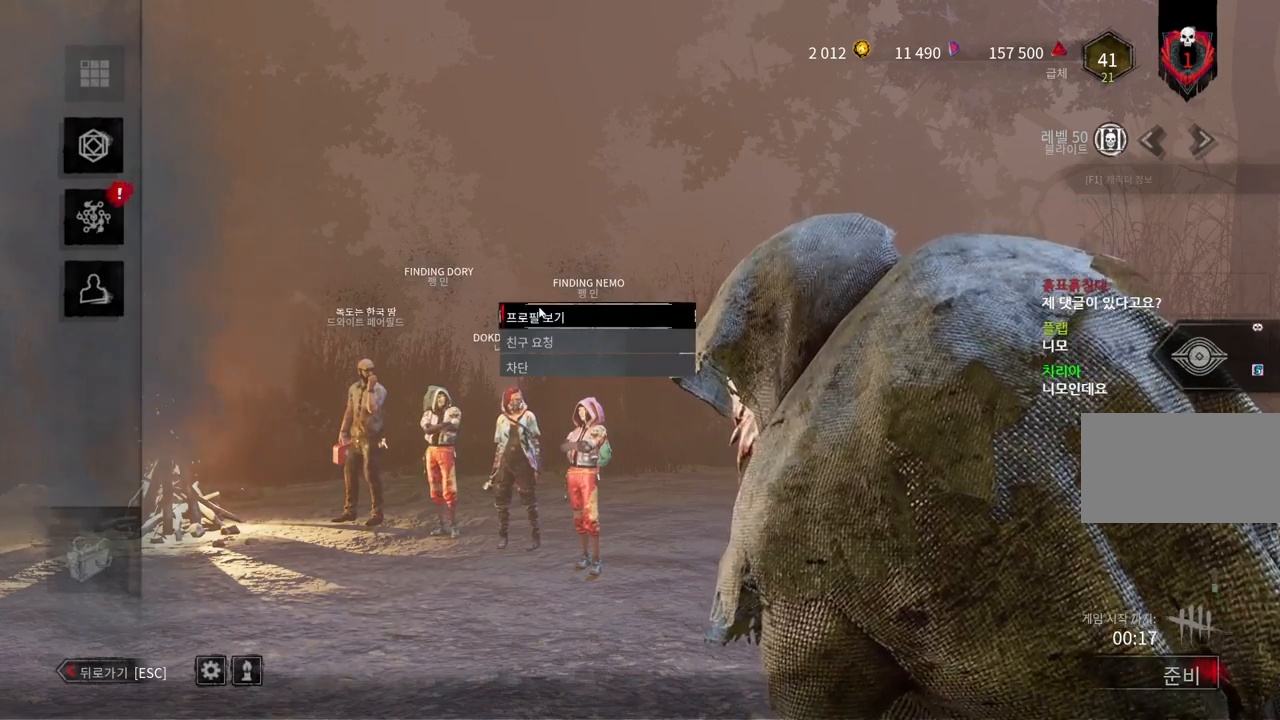
{"keys": [], "mouse": [], "events": [[100, "mouse_left", "up"]]}
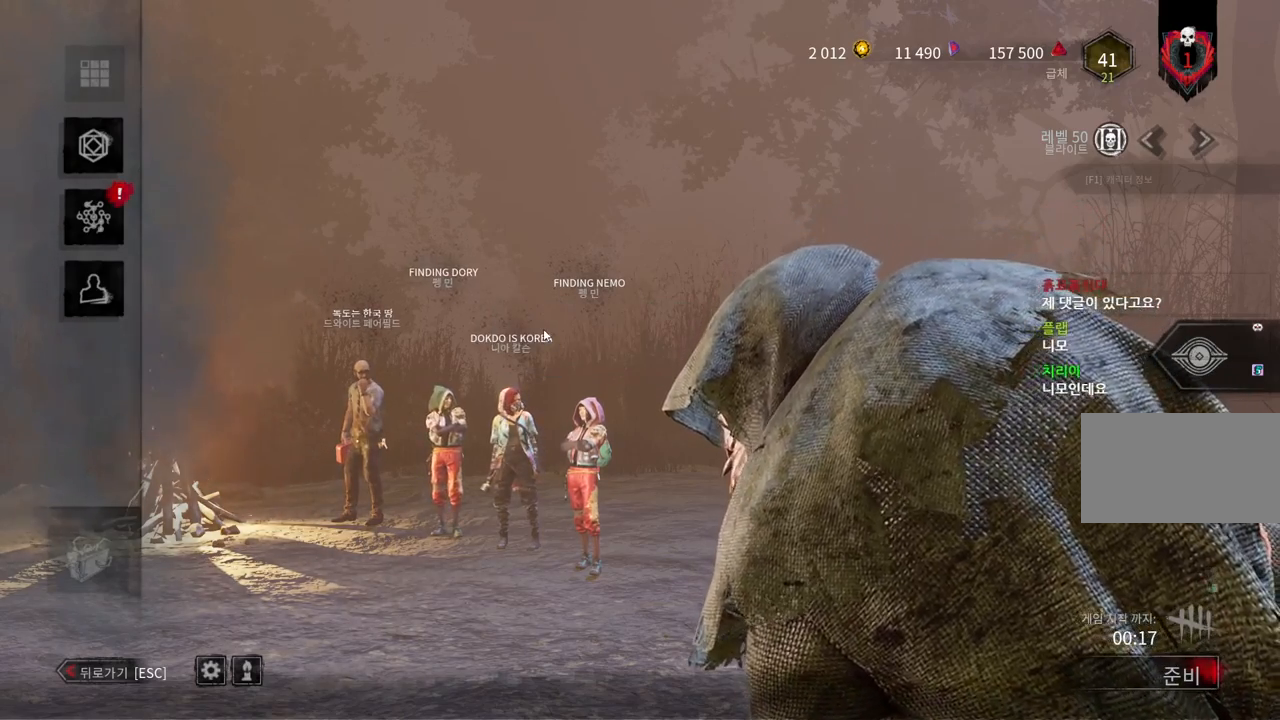
{"keys": [], "mouse": [], "events": []}
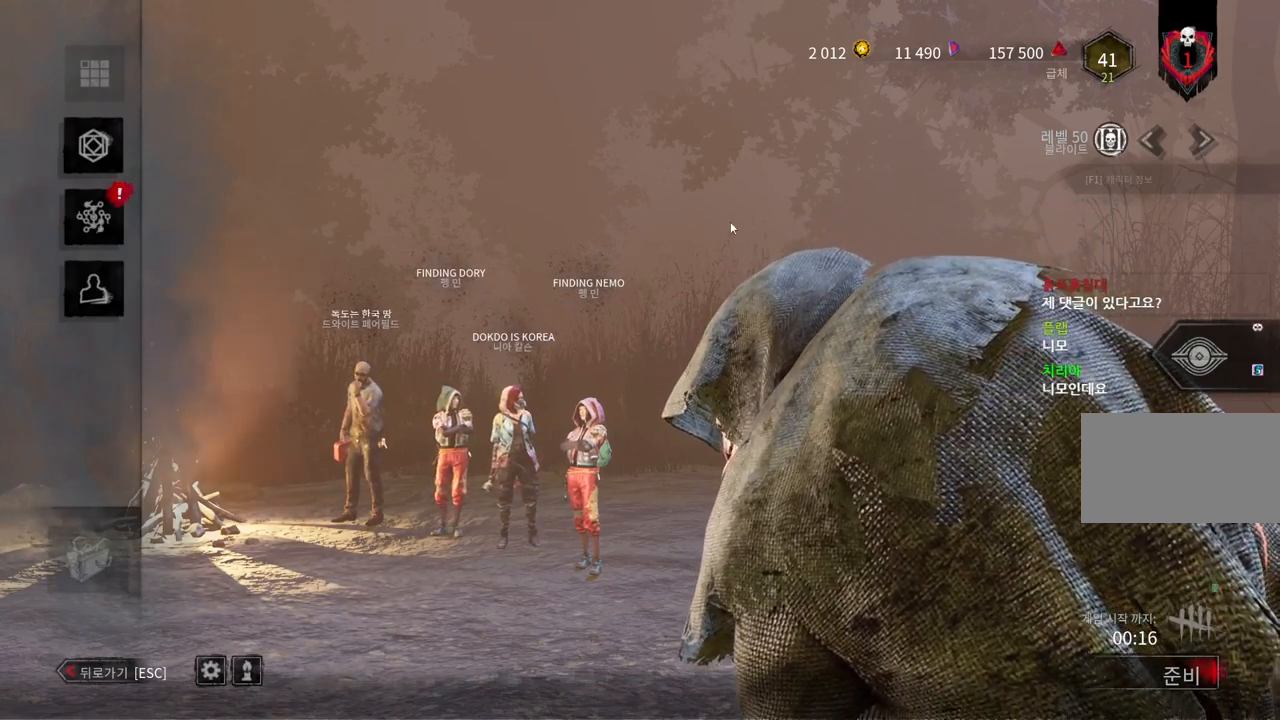
{"keys": [], "mouse": ["wheel"], "events": [[450, "mouse_wheel", "down"]]}
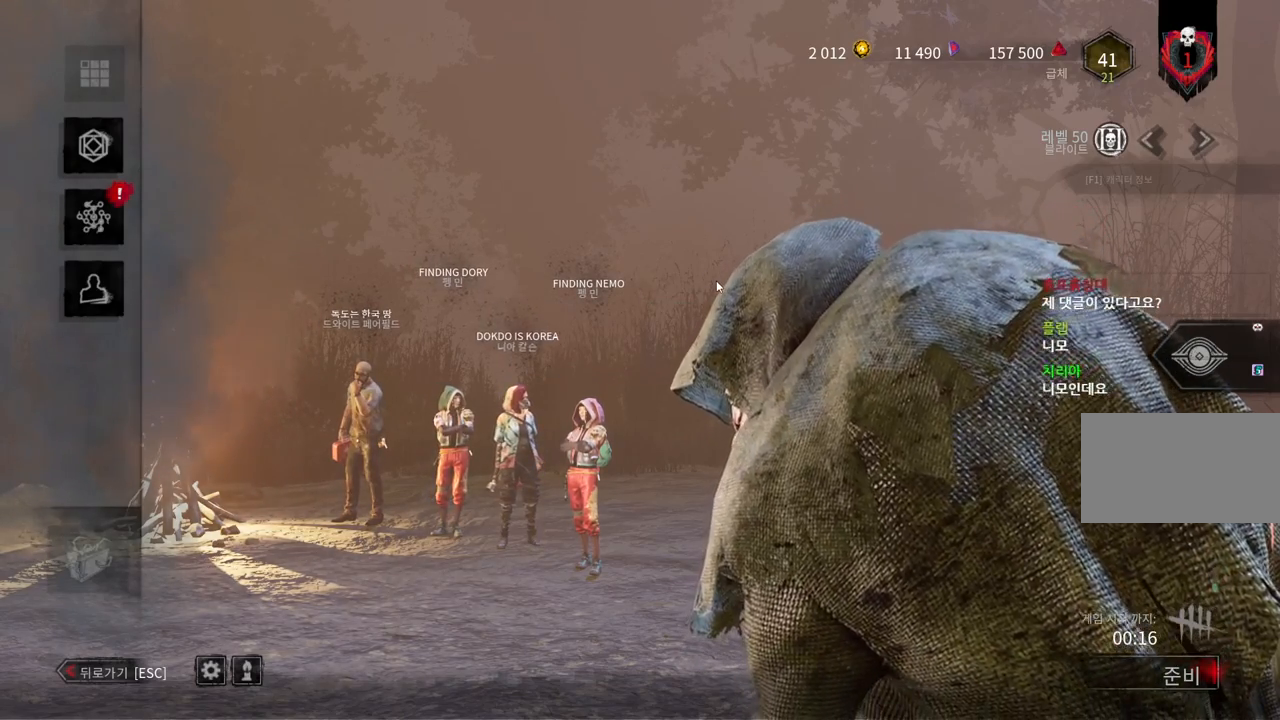
{"keys": [], "mouse": [], "events": [[150, "mouse_wheel", "up"]]}